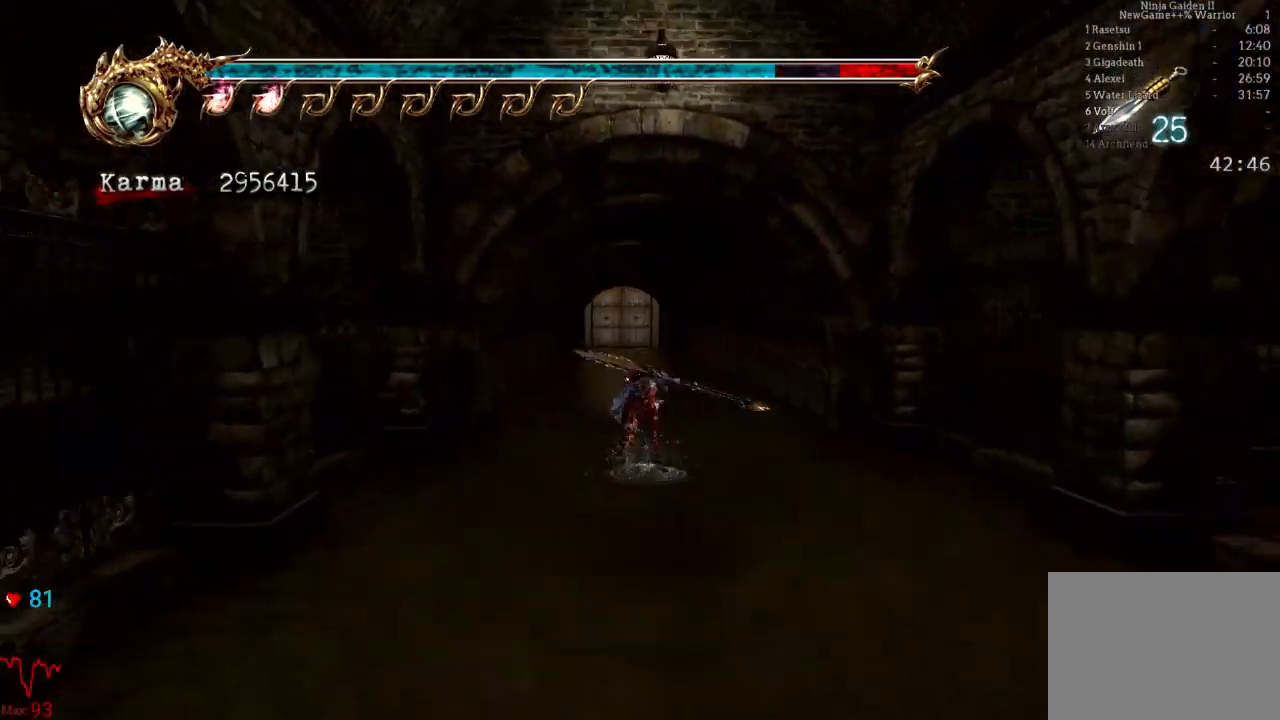
Gameplay with a controller (Xbox layout); each line is a JSON object with the inputs held at the frame after it. "events" lists button and stick changes between this image and that frame as [ms after this image, input, new state], when the widget could be followed in between. Not read: L3 R3.
{"buttons": [], "left_stick": "up", "right_stick": "center", "events": [[67, "A", "up"], [133, "L2", "up"], [217, "right_stick", "down-right"], [300, "right_stick", "center"]]}
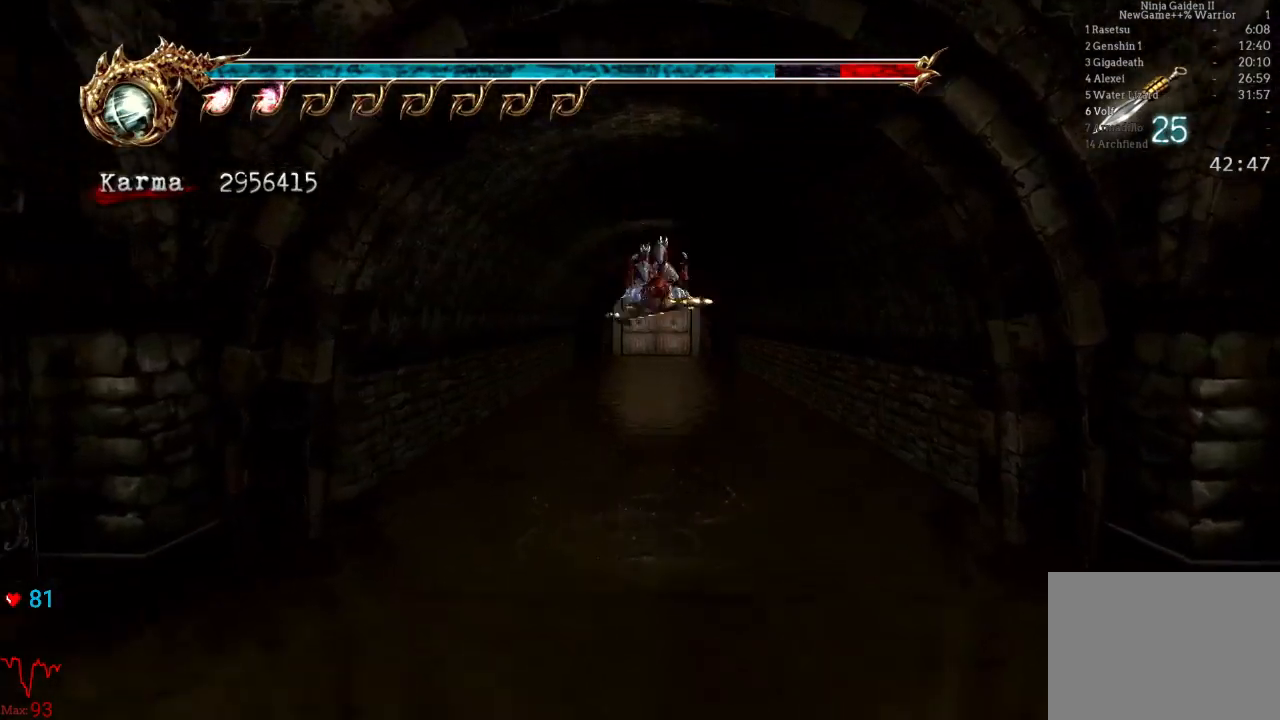
{"buttons": [], "left_stick": "up", "right_stick": "center", "events": [[150, "L2", "down"], [250, "A", "down"], [367, "A", "up"], [467, "L2", "up"]]}
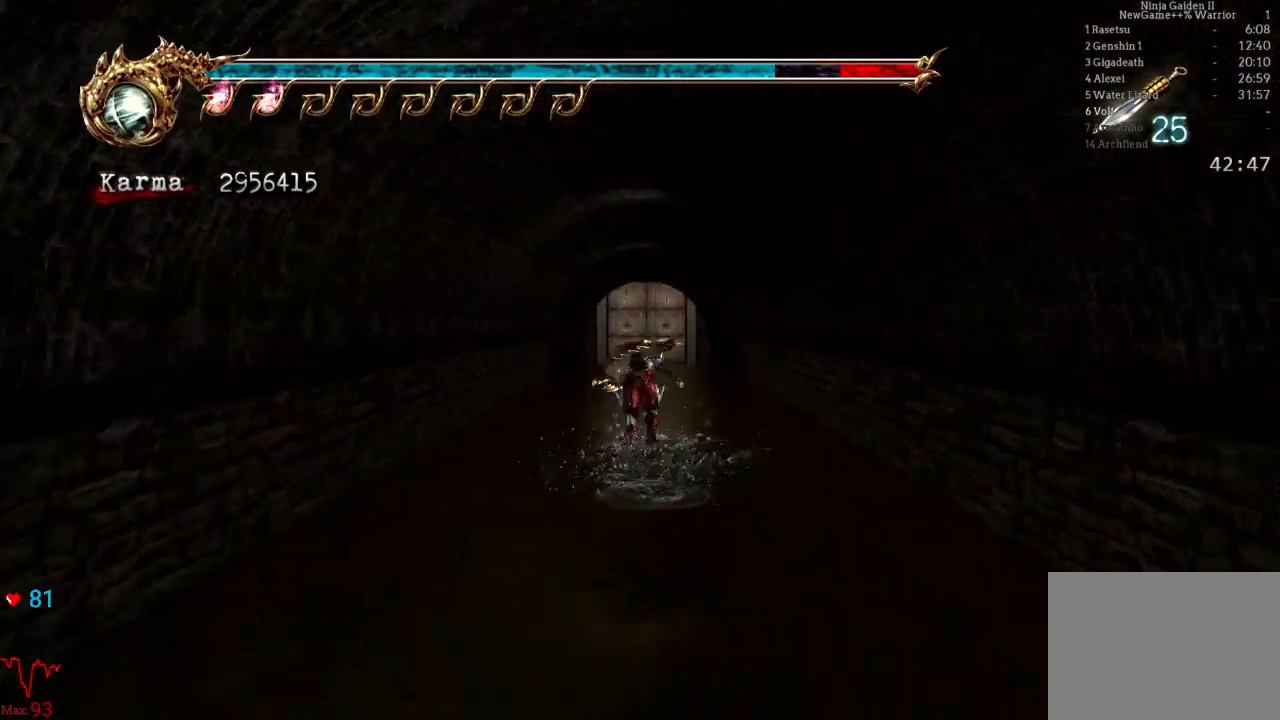
{"buttons": ["L2"], "left_stick": "up", "right_stick": "center", "events": [[450, "L2", "down"]]}
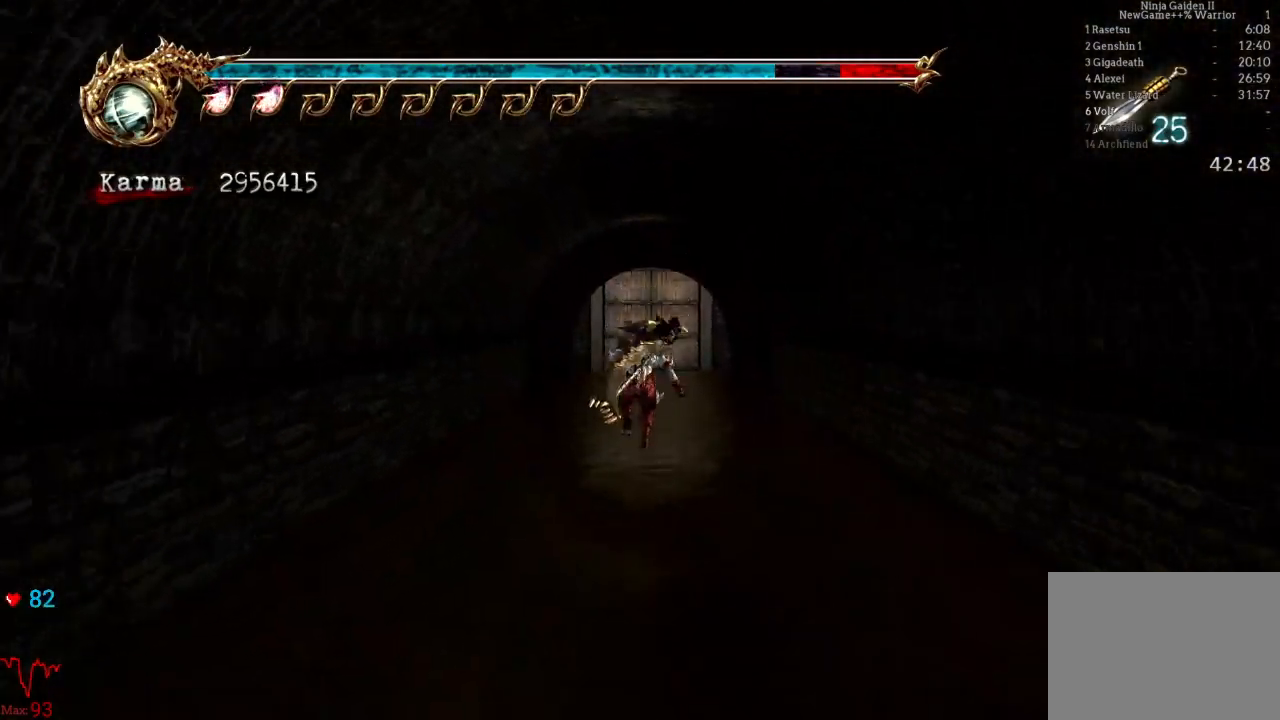
{"buttons": [], "left_stick": "up", "right_stick": "center", "events": [[200, "A", "down"], [433, "A", "up"], [433, "L2", "up"]]}
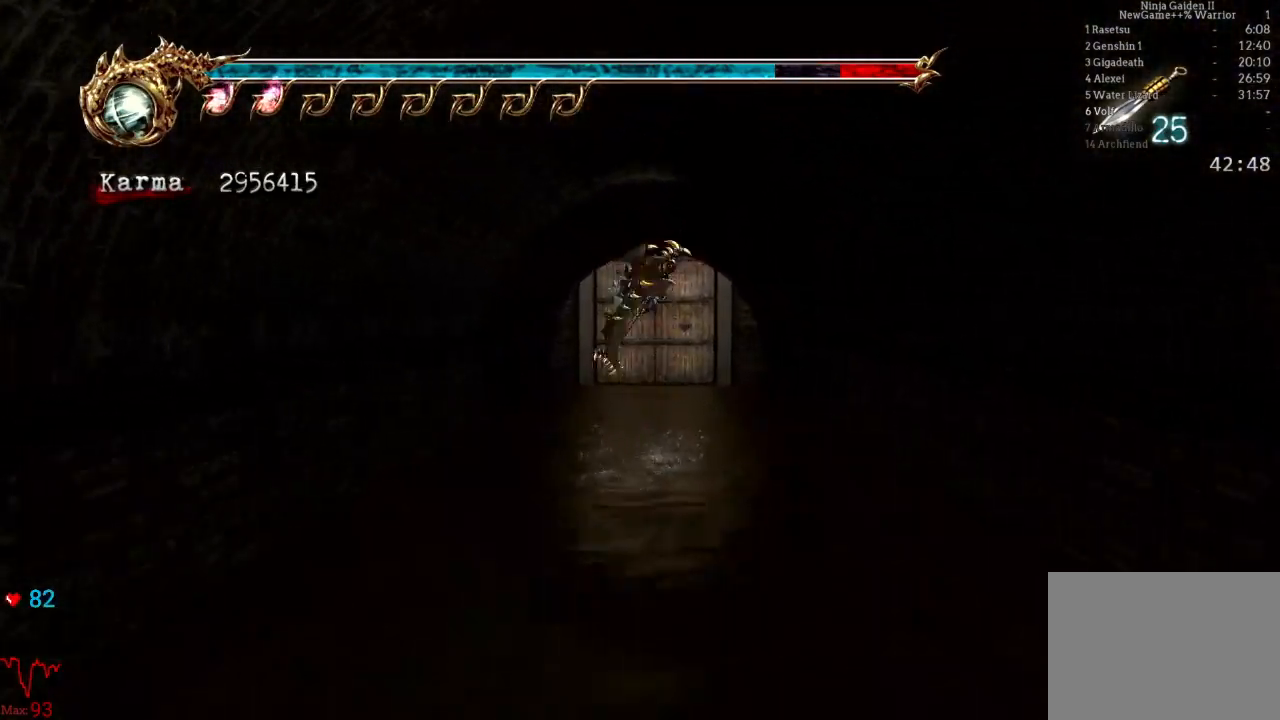
{"buttons": ["L2"], "left_stick": "up", "right_stick": "center", "events": [[333, "L2", "down"]]}
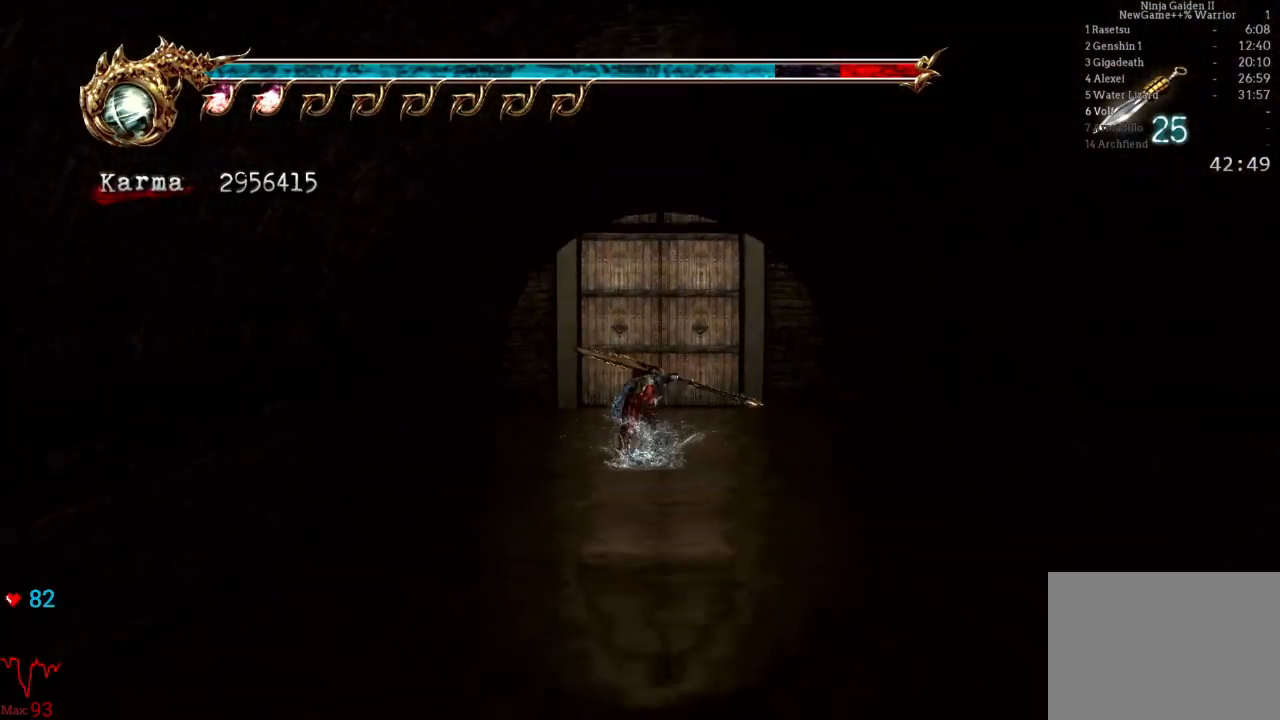
{"buttons": [], "left_stick": "up", "right_stick": "center", "events": [[117, "L2", "up"]]}
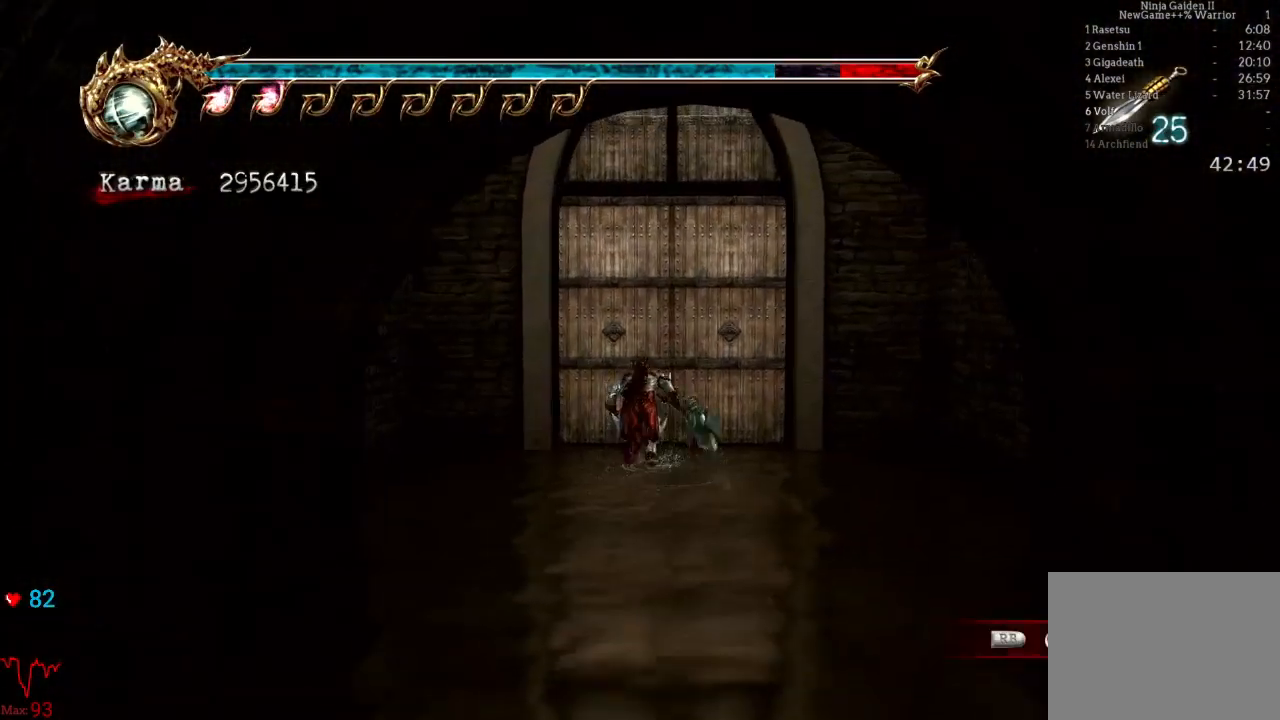
{"buttons": [], "left_stick": "center", "right_stick": "center", "events": [[17, "R1", "down"], [133, "R1", "up"], [217, "R1", "down"], [333, "R1", "up"], [333, "left_stick", "center"]]}
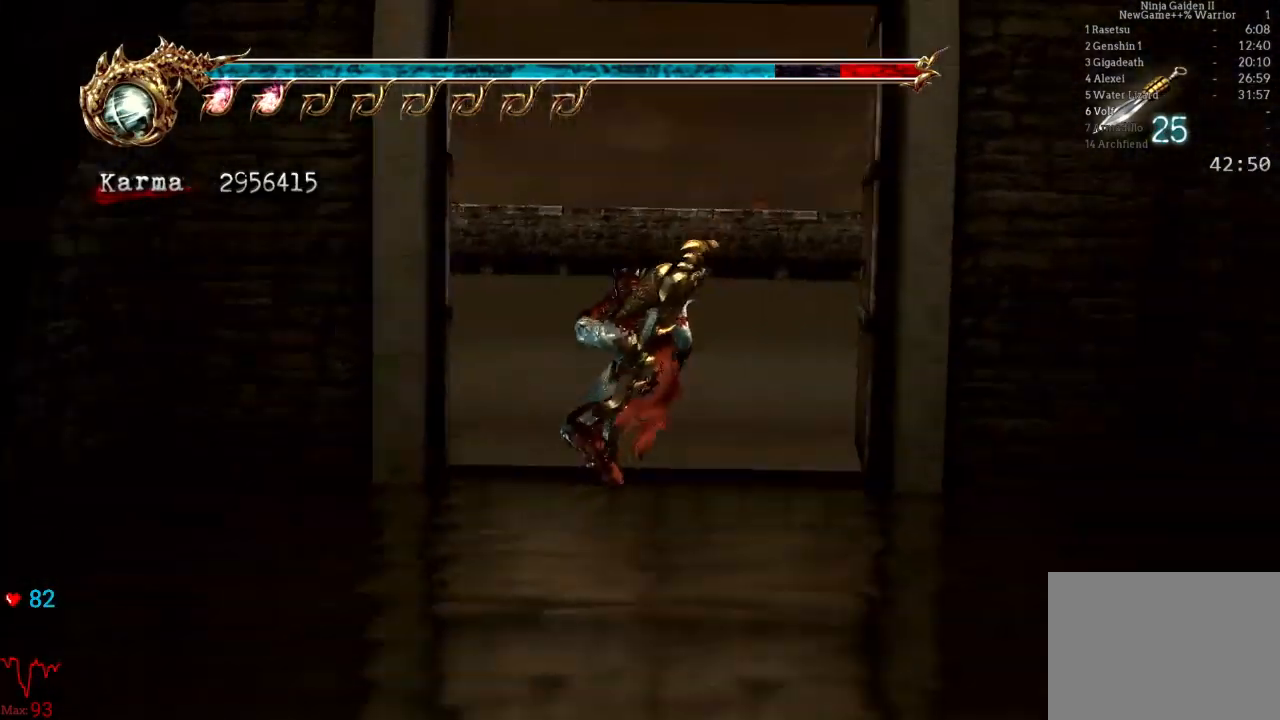
{"buttons": ["A"], "left_stick": "up", "right_stick": "center", "events": [[67, "left_stick", "up"], [500, "A", "down"]]}
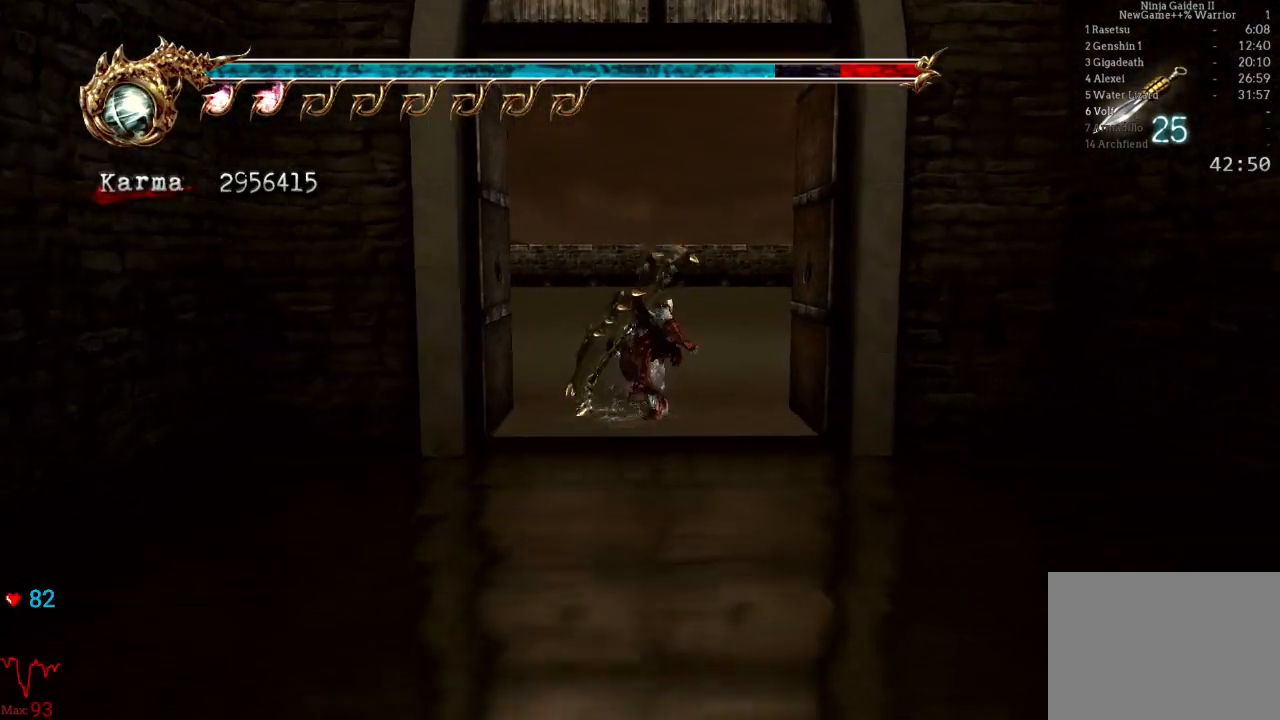
{"buttons": [], "left_stick": "up", "right_stick": "center", "events": [[117, "A", "up"]]}
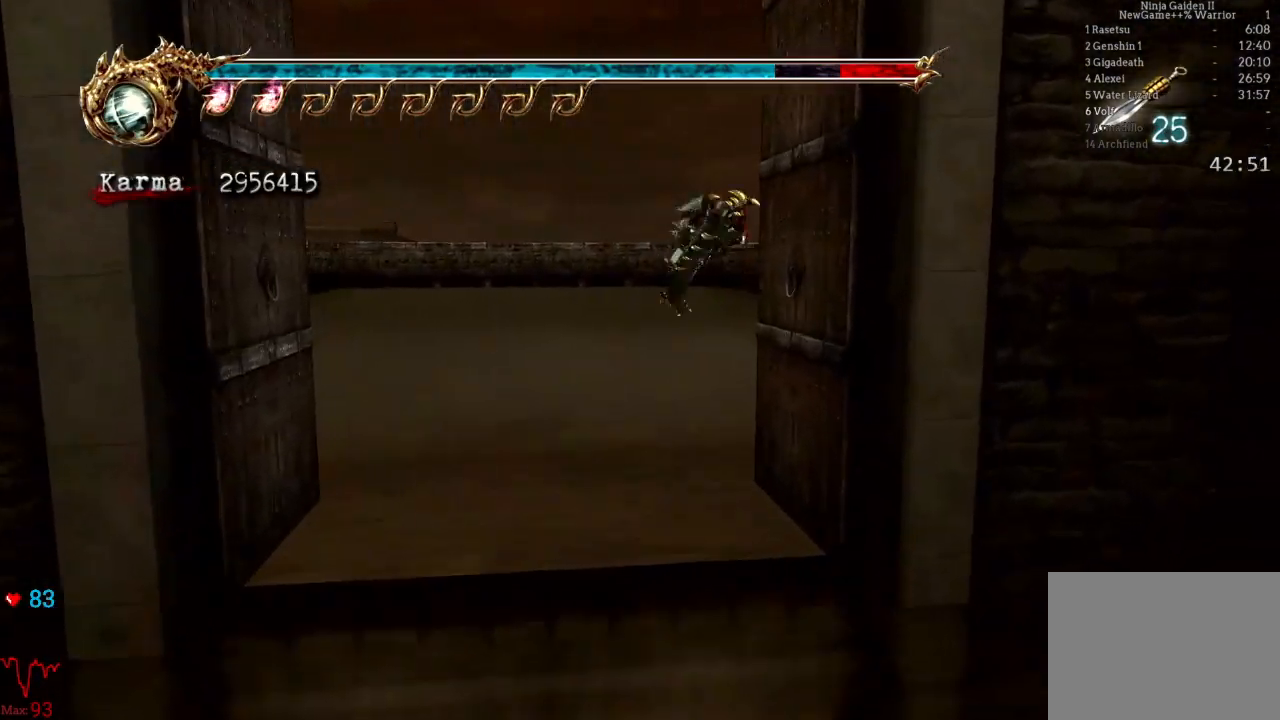
{"buttons": [], "left_stick": "up", "right_stick": "center", "events": [[117, "L2", "down"], [283, "A", "down"], [400, "A", "up"], [417, "L2", "up"]]}
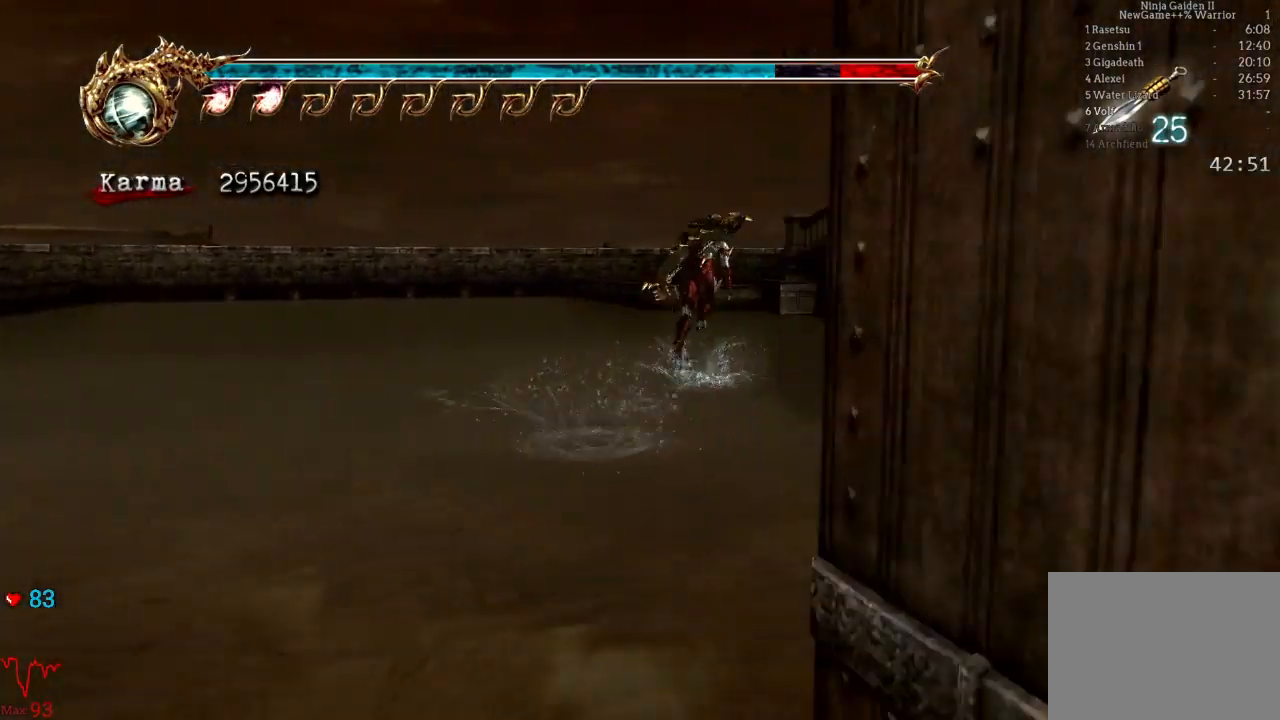
{"buttons": ["L2"], "left_stick": "up", "right_stick": "center", "events": [[400, "L2", "down"]]}
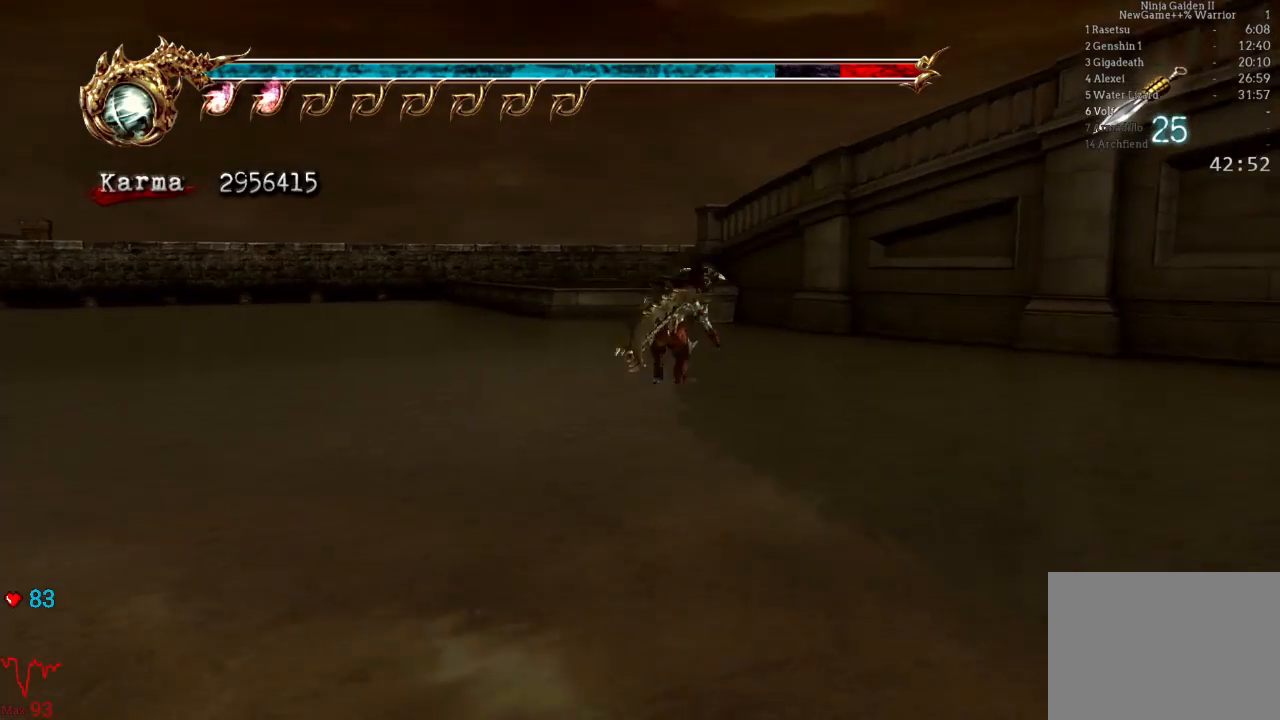
{"buttons": [], "left_stick": "up", "right_stick": "center", "events": [[100, "A", "down"], [217, "A", "up"], [300, "L2", "up"], [367, "right_stick", "down-right"], [467, "right_stick", "center"]]}
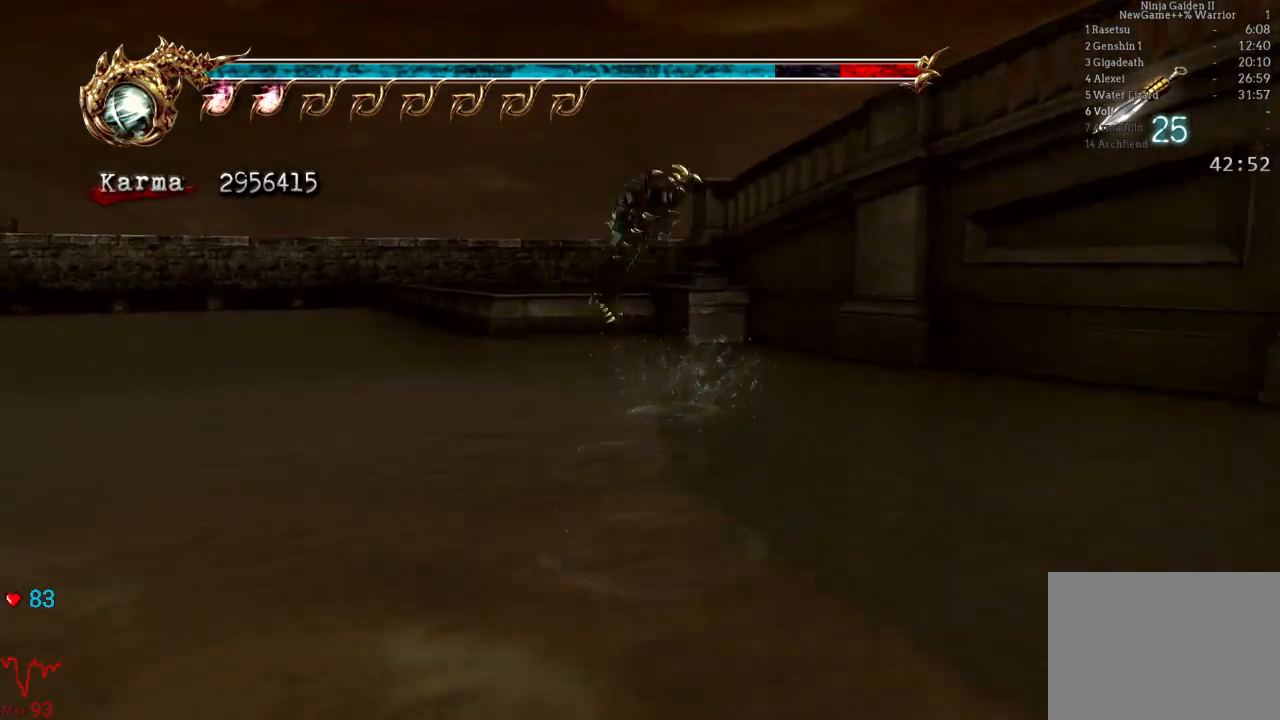
{"buttons": ["A", "L2"], "left_stick": "up", "right_stick": "center", "events": [[233, "L2", "down"], [450, "A", "down"]]}
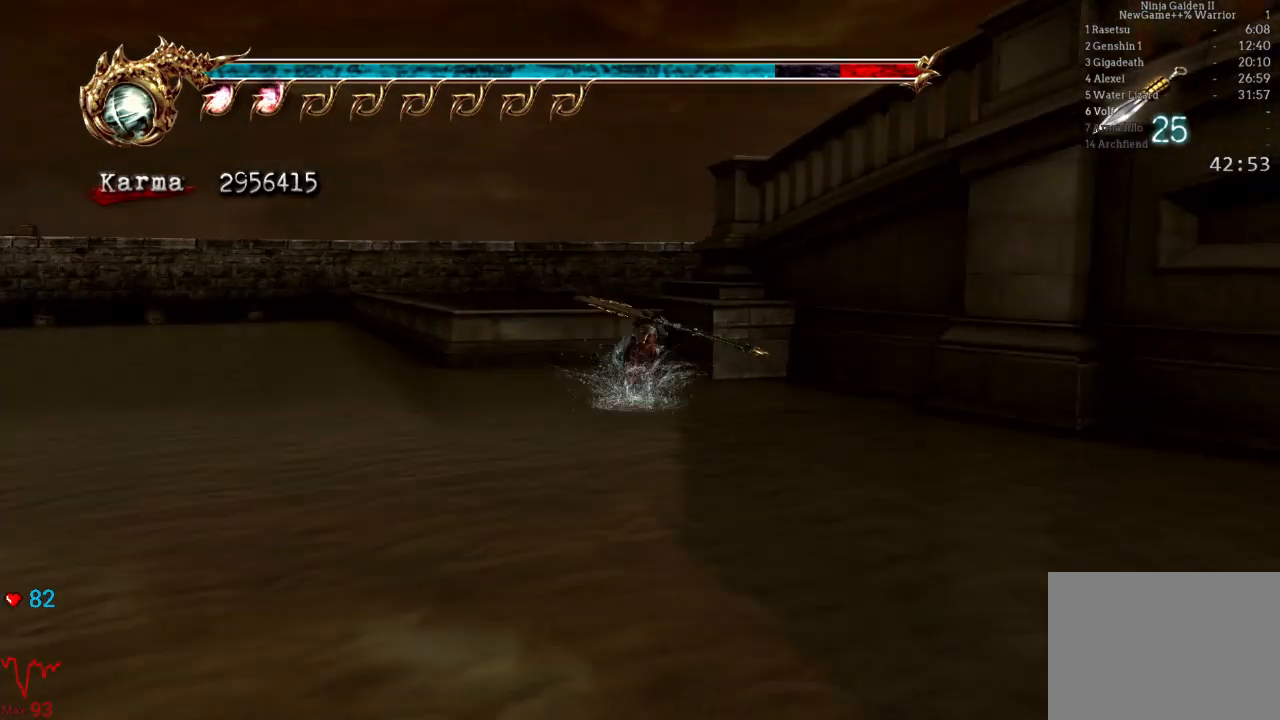
{"buttons": [], "left_stick": "up-right", "right_stick": "center", "events": [[33, "A", "up"], [83, "L2", "up"], [100, "left_stick", "up-right"]]}
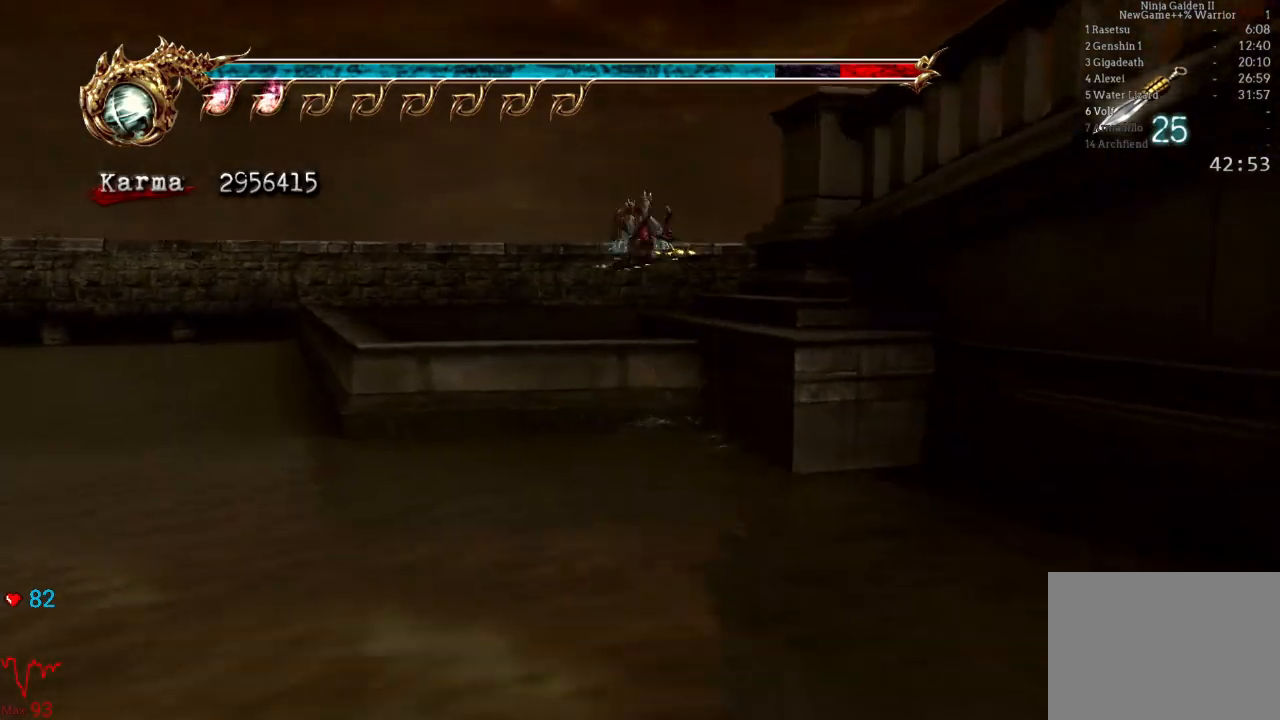
{"buttons": [], "left_stick": "up-right", "right_stick": "center", "events": [[17, "L2", "down"], [167, "A", "down"], [167, "R2", "down"], [317, "A", "up"], [350, "L2", "up"], [350, "R2", "up"]]}
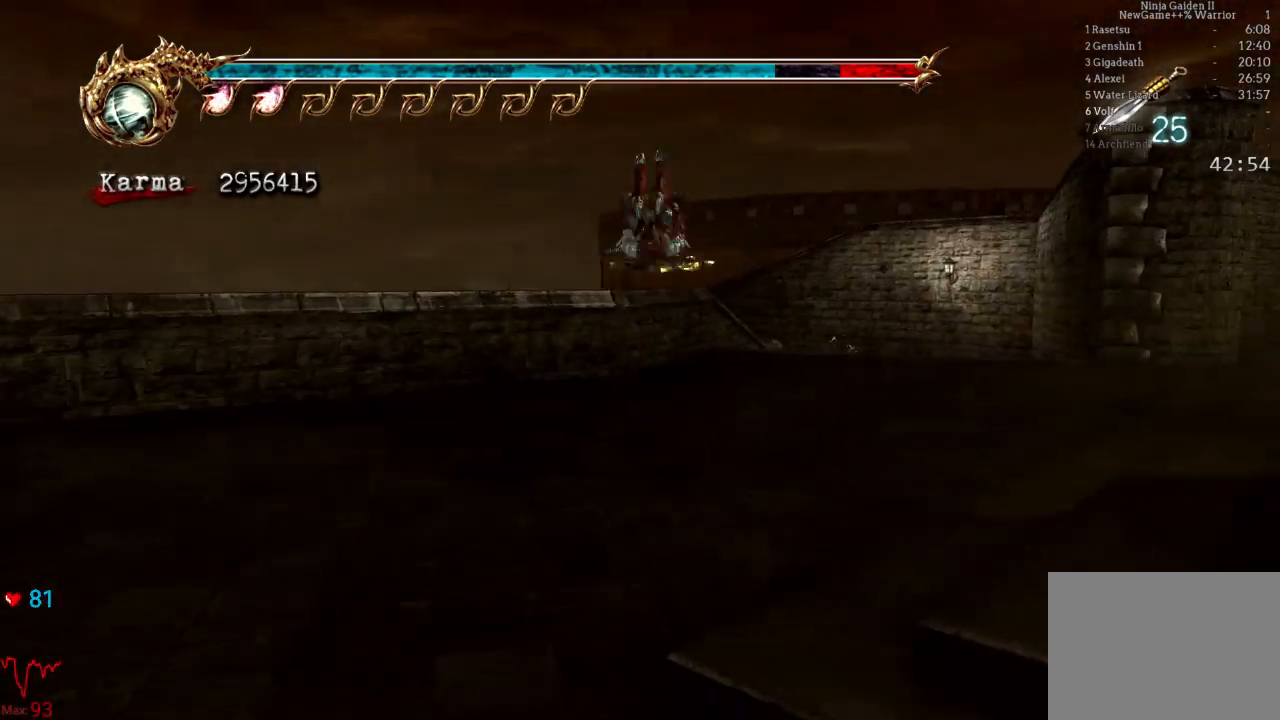
{"buttons": ["A", "L2"], "left_stick": "up", "right_stick": "center", "events": [[33, "right_stick", "left"], [183, "right_stick", "center"], [250, "left_stick", "up"], [300, "L2", "down"], [467, "A", "down"]]}
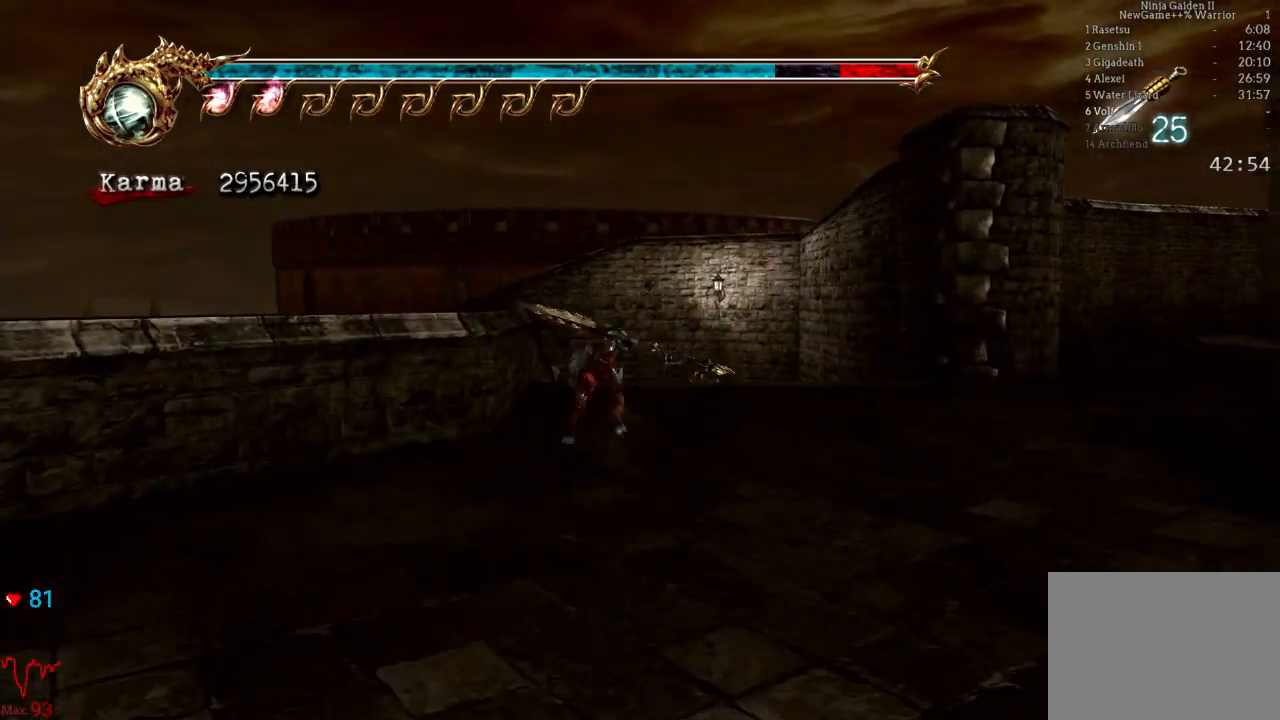
{"buttons": [], "left_stick": "up", "right_stick": "center", "events": [[67, "A", "up"], [117, "L2", "up"]]}
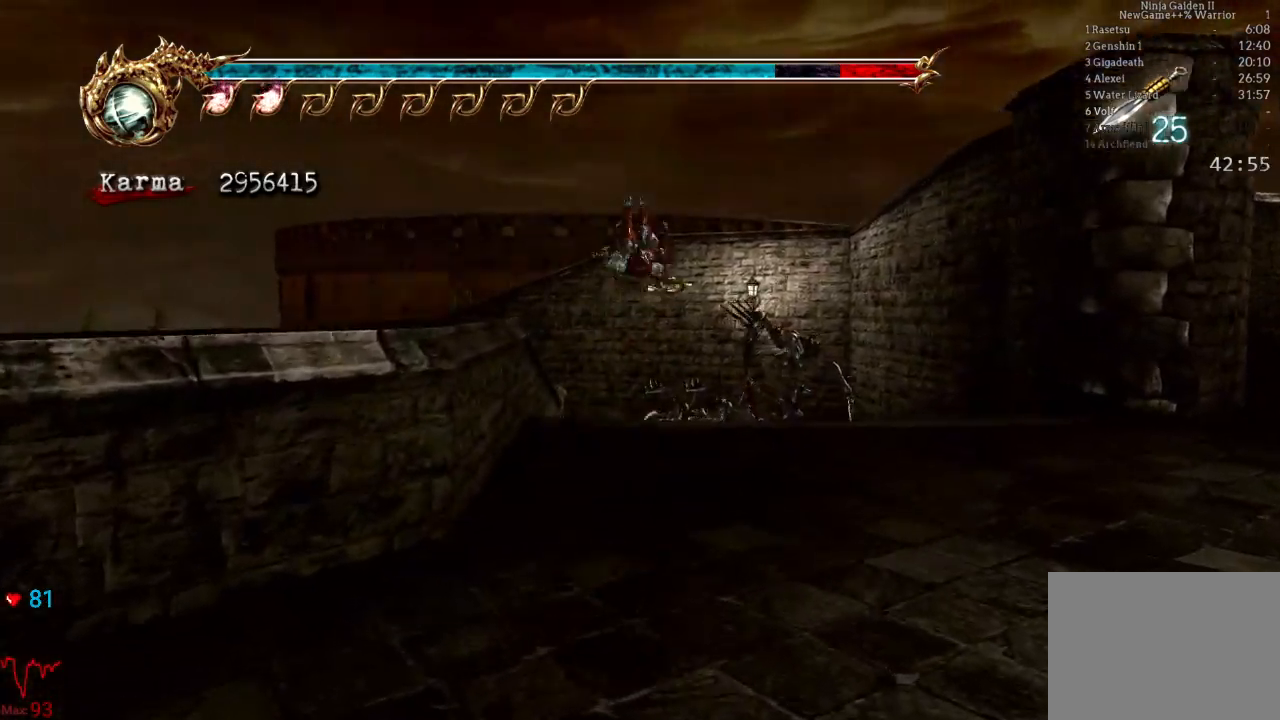
{"buttons": ["A", "L2"], "left_stick": "up", "right_stick": "center", "events": [[133, "L2", "down"], [300, "A", "down"]]}
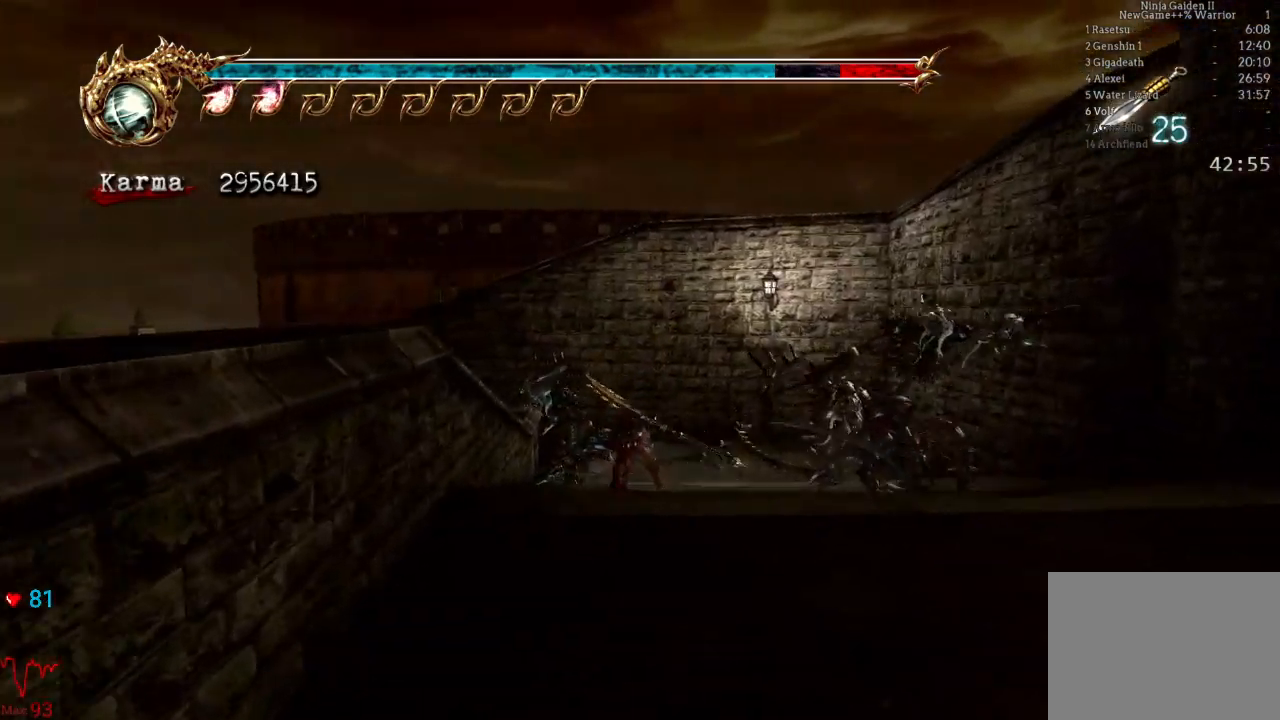
{"buttons": ["L2"], "left_stick": "up-left", "right_stick": "center", "events": [[50, "A", "up"], [183, "L2", "up"], [450, "left_stick", "up-left"], [500, "L2", "down"]]}
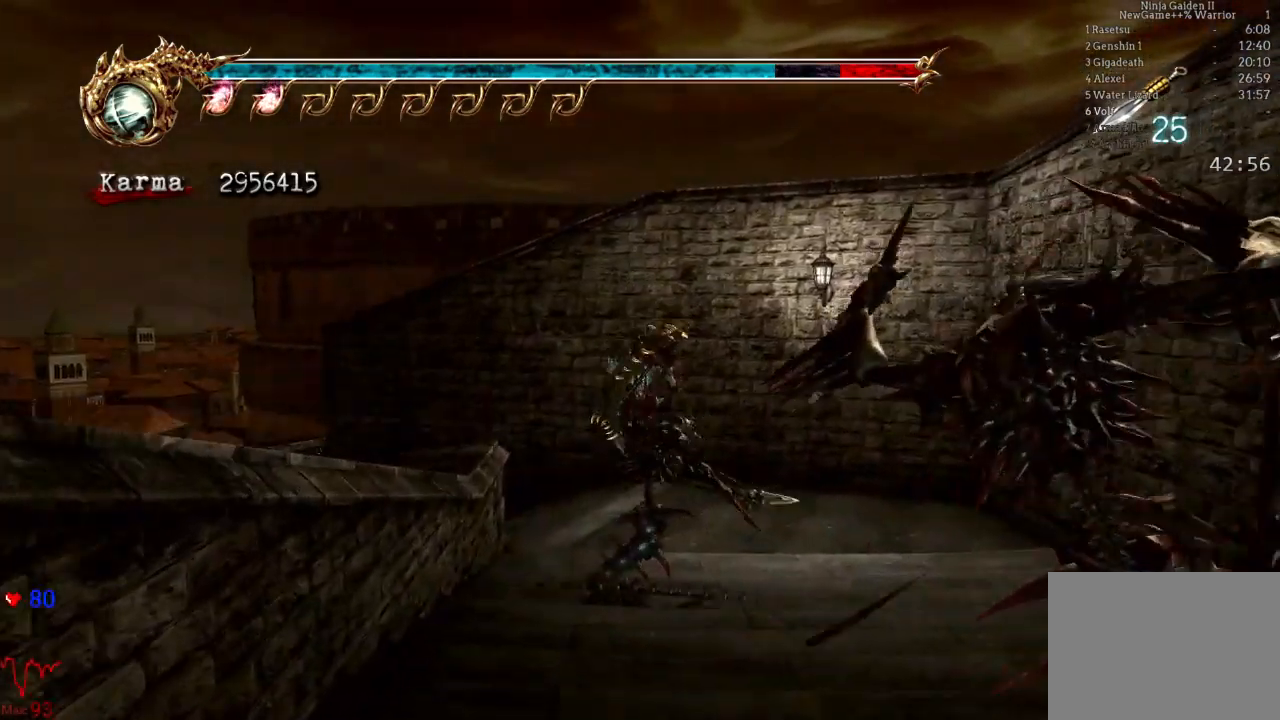
{"buttons": [], "left_stick": "up", "right_stick": "center"}
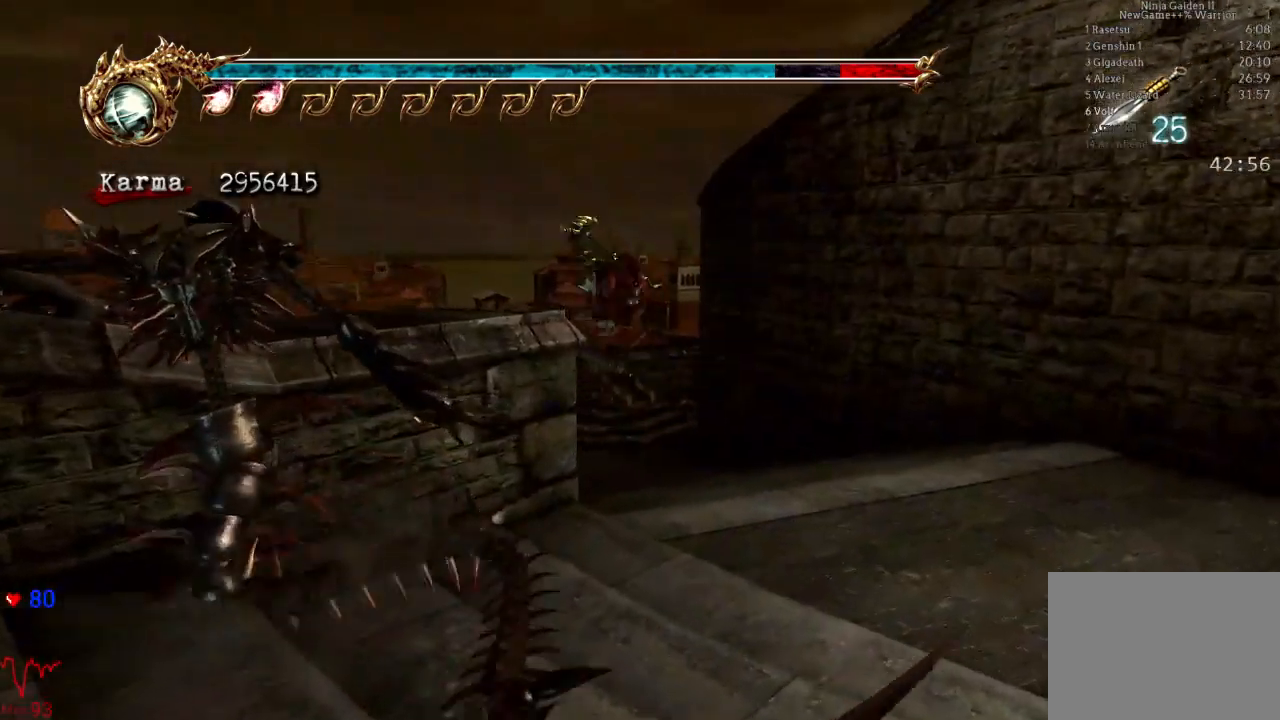
{"buttons": ["L2"], "left_stick": "up", "right_stick": "center", "events": [[250, "right_stick", "left"], [333, "right_stick", "center"], [450, "L2", "down"]]}
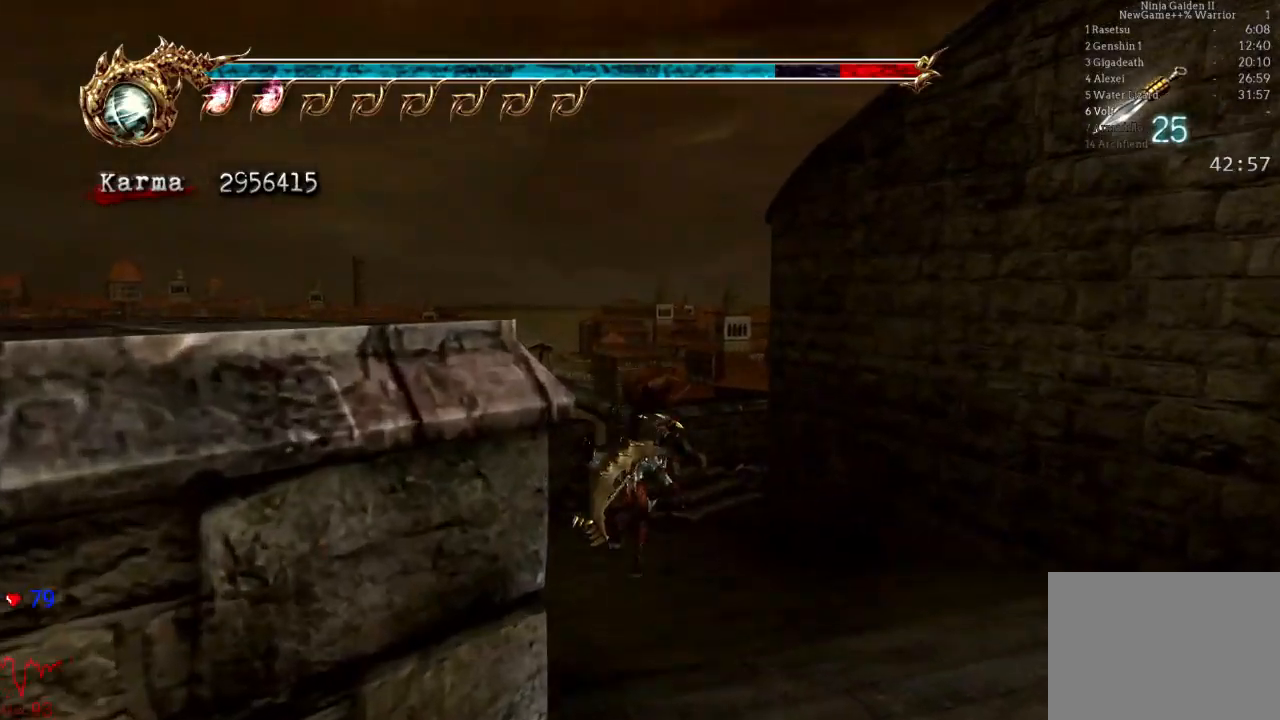
{"buttons": [], "left_stick": "up", "right_stick": "center", "events": [[117, "A", "down"], [267, "A", "up"], [417, "L2", "up"]]}
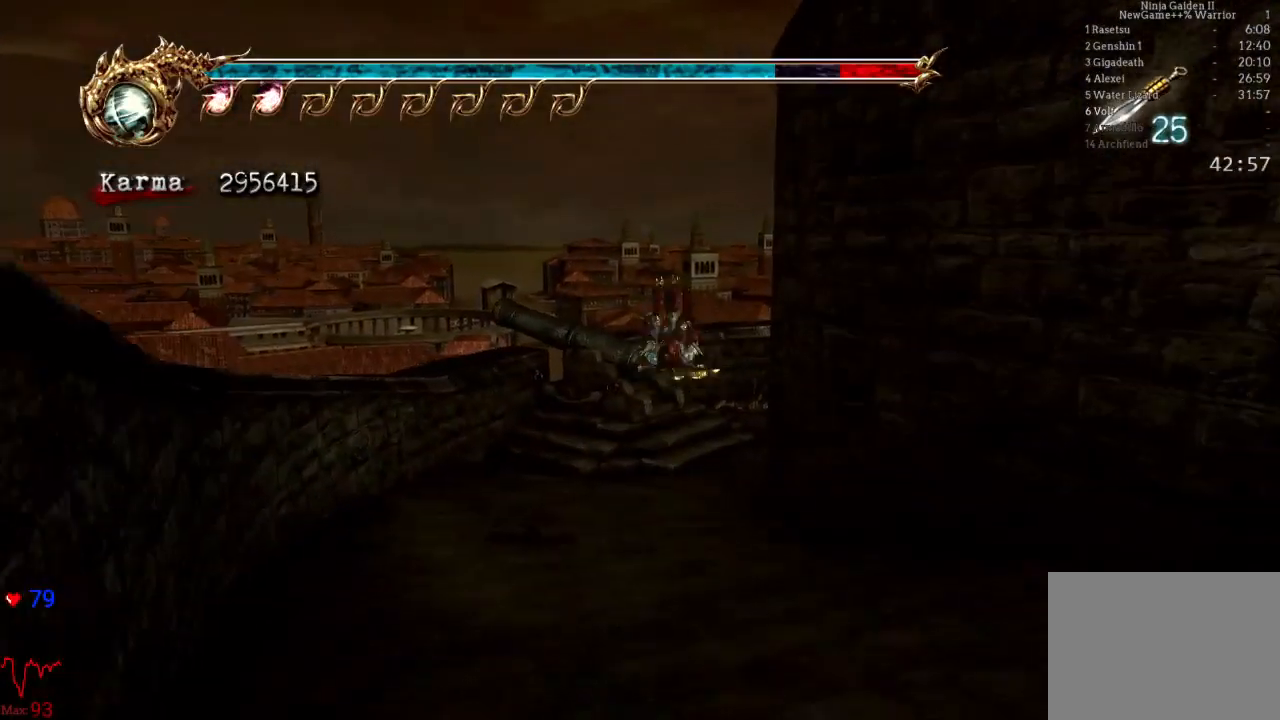
{"buttons": ["A", "L2", "R2"], "left_stick": "up-right", "right_stick": "center", "events": [[233, "left_stick", "up-right"], [283, "L2", "down"], [467, "R2", "down"], [483, "A", "down"]]}
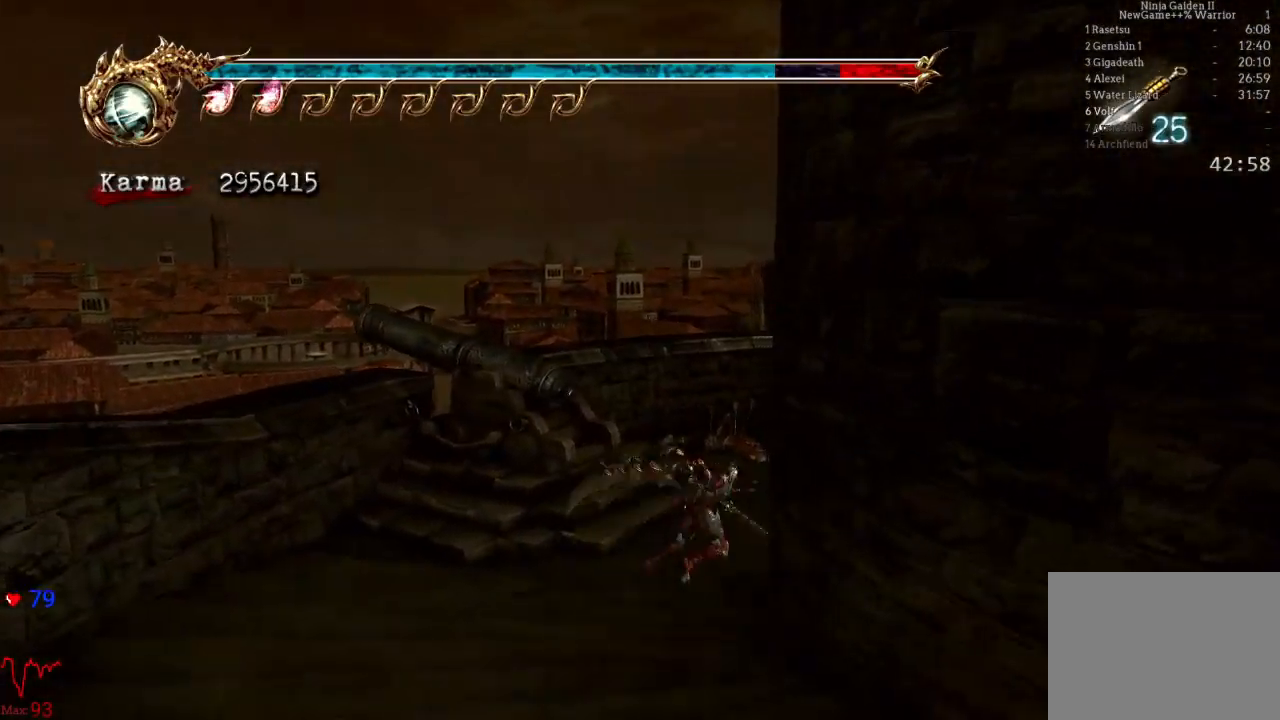
{"buttons": [], "left_stick": "up-right", "right_stick": "center", "events": [[133, "A", "up"], [183, "R2", "up"], [233, "L2", "up"]]}
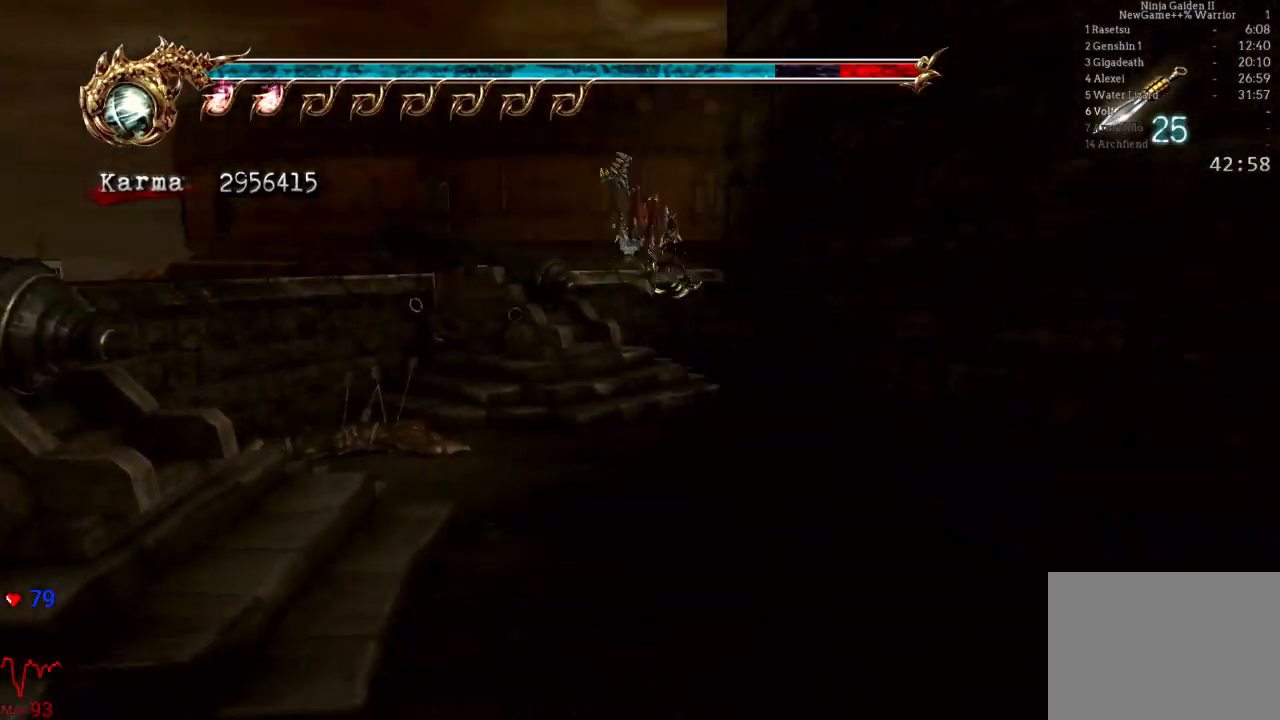
{"buttons": ["L2"], "left_stick": "up-right", "right_stick": "center", "events": [[117, "L2", "down"], [300, "R2", "down"], [317, "A", "down"], [450, "A", "up"], [500, "R2", "up"]]}
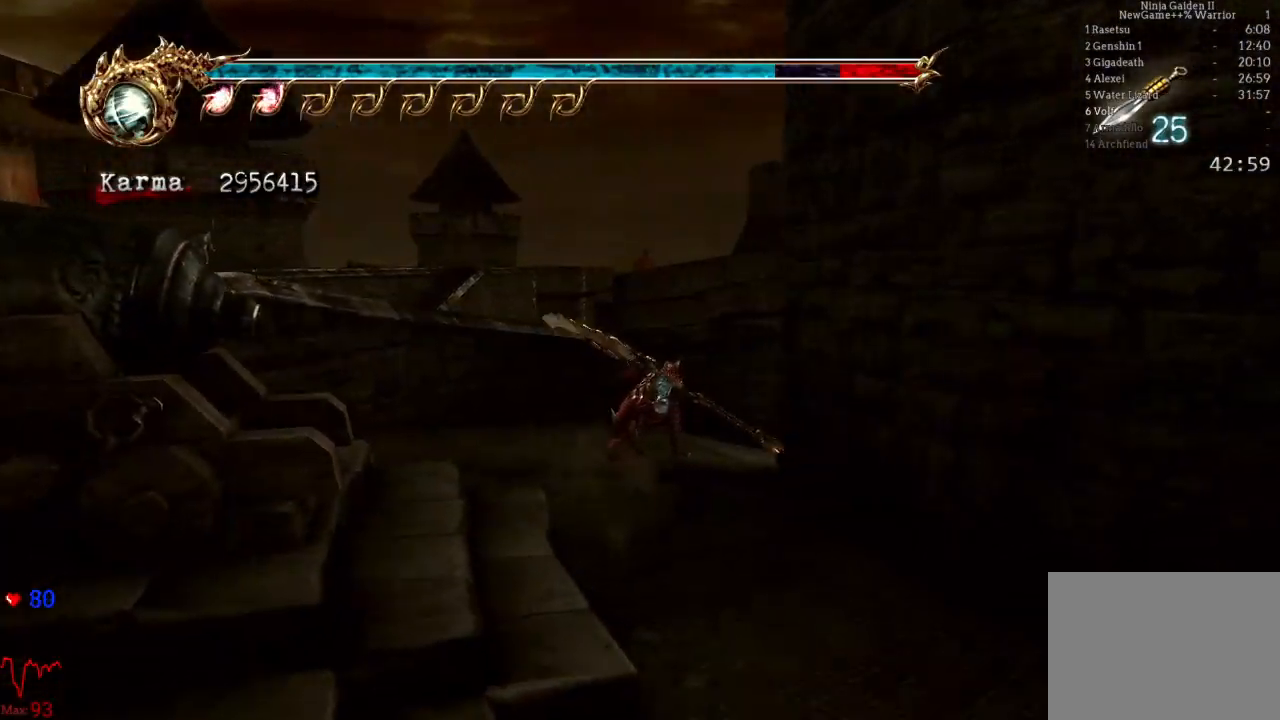
{"buttons": [], "left_stick": "up-right", "right_stick": "center", "events": [[17, "left_stick", "up"], [50, "L2", "up"], [350, "left_stick", "up-right"]]}
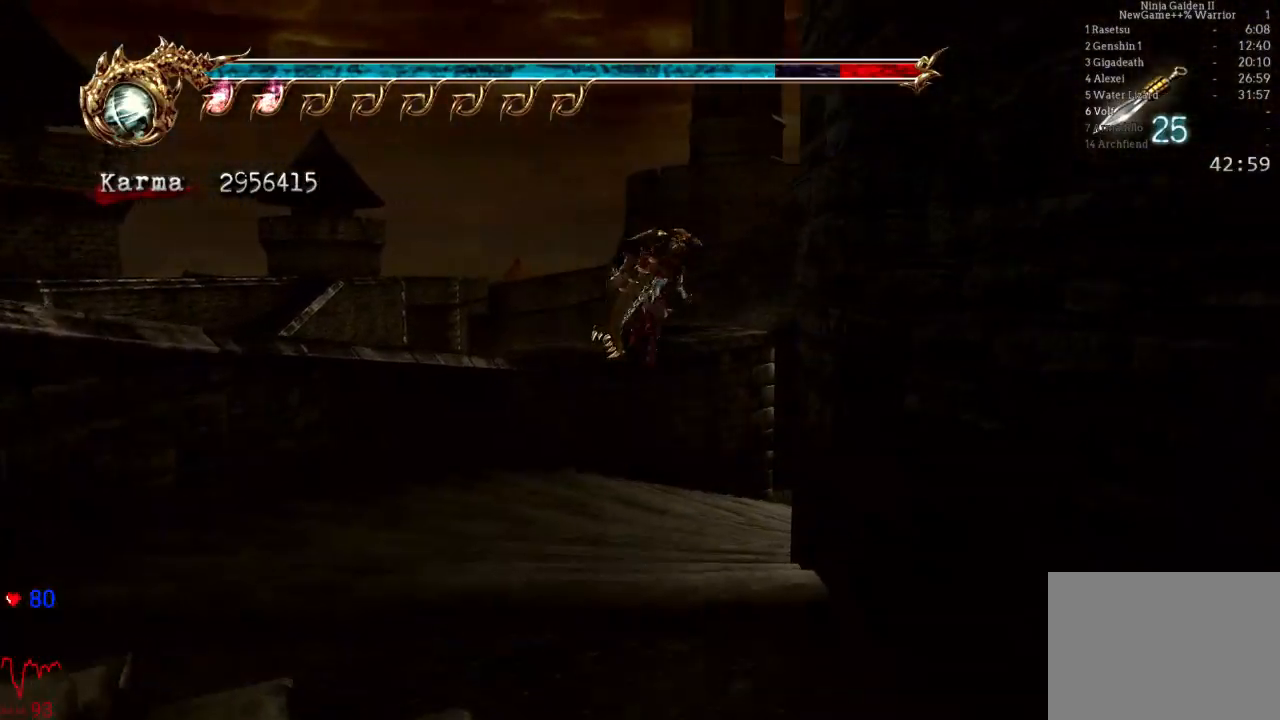
{"buttons": [], "left_stick": "up", "right_stick": "center", "events": [[83, "L2", "down"], [217, "A", "down"], [367, "A", "up"], [400, "left_stick", "up"], [483, "L2", "up"]]}
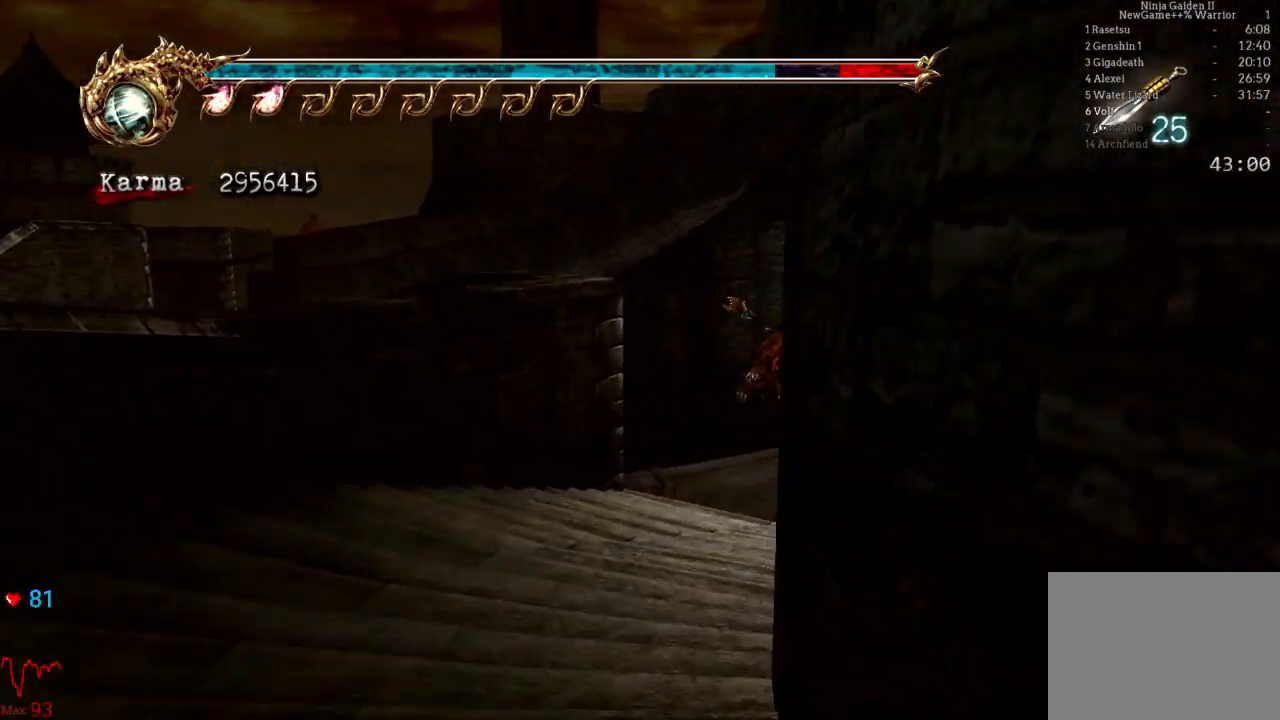
{"buttons": ["L2"], "left_stick": "up-left", "right_stick": "center", "events": [[33, "left_stick", "up-left"], [383, "L2", "down"]]}
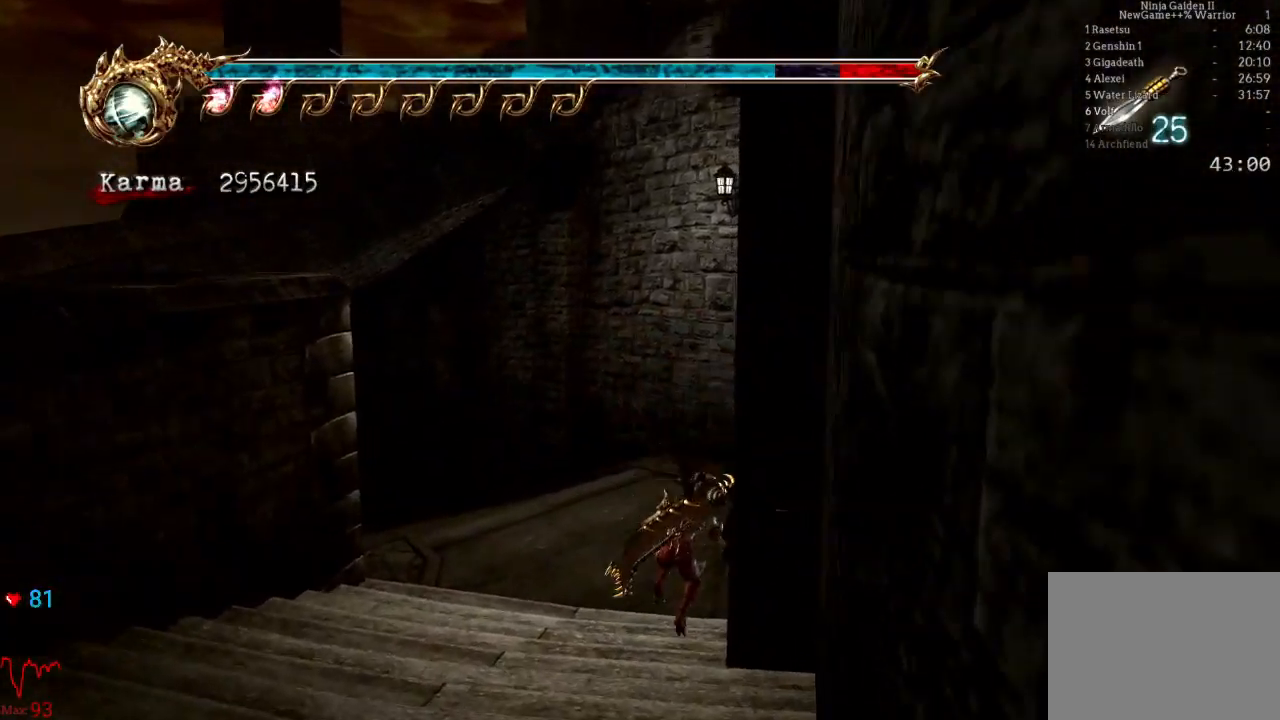
{"buttons": [], "left_stick": "center", "right_stick": "center", "events": [[83, "R2", "down"], [100, "A", "down"], [183, "left_stick", "up"], [217, "A", "up"], [250, "R2", "up"], [317, "L2", "up"], [400, "left_stick", "center"]]}